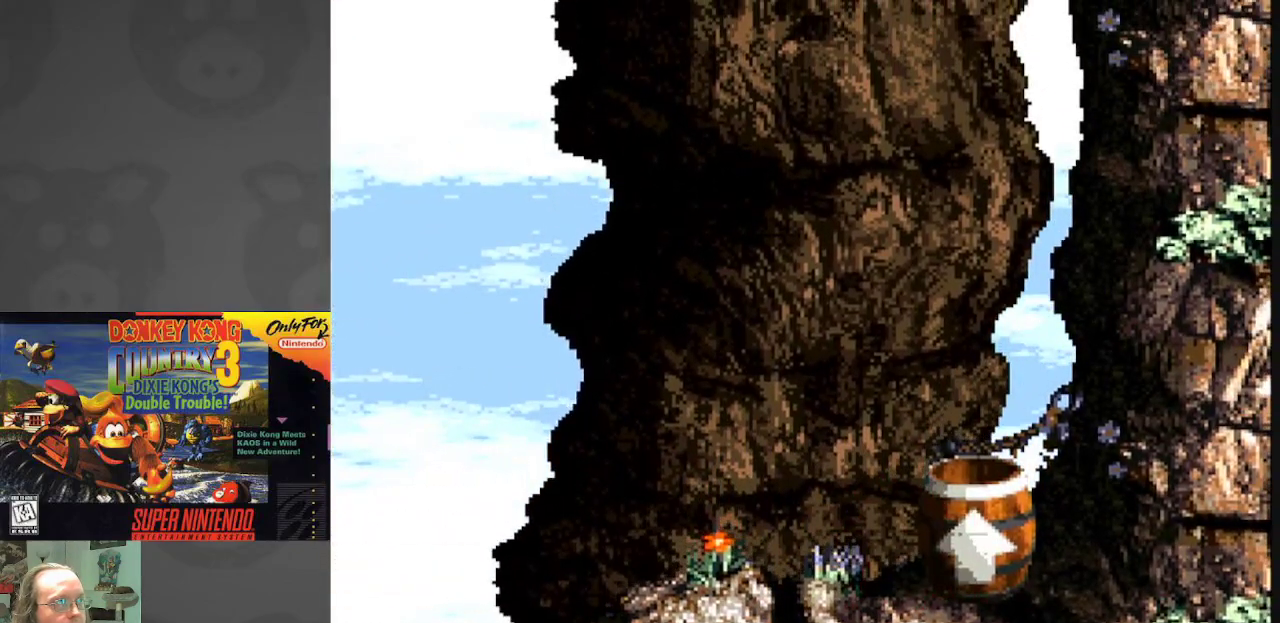
Gameplay with a controller (Nintendo layout); each line is a JSON object with the inputs held at the frame after it. "events" lists button and stick changes between this image and that frame as [ms after this image, input, new state], when the widget could be followed in between. Not read: L3 R3.
{"buttons": ["Y"], "events": []}
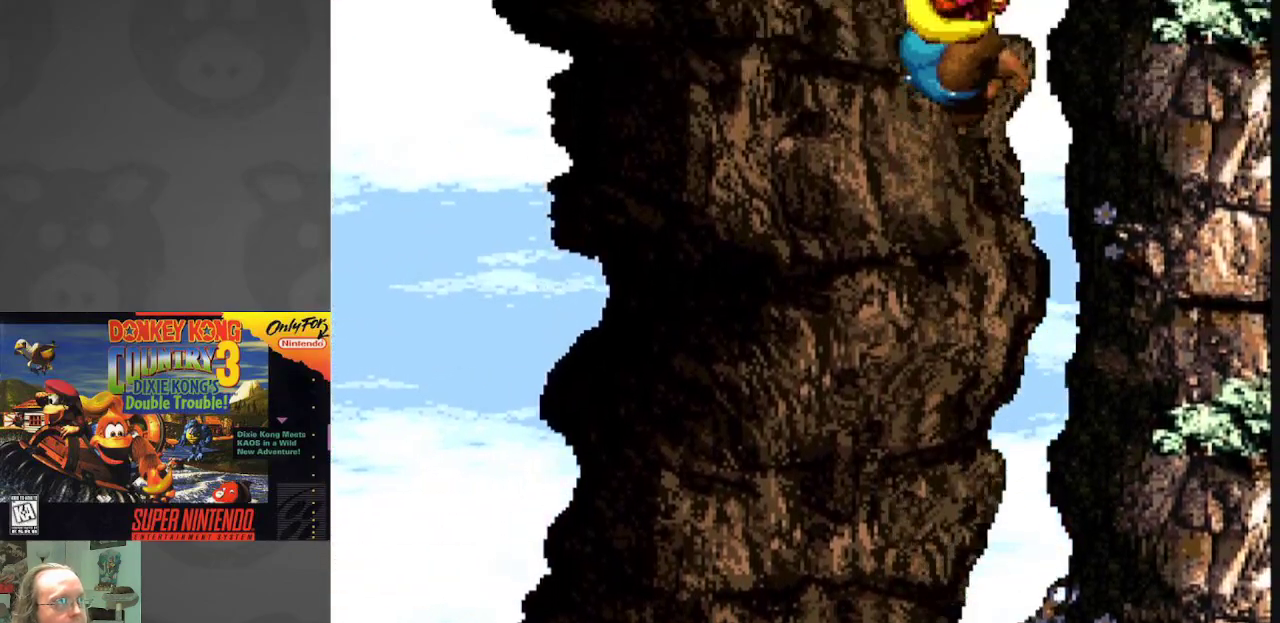
{"buttons": ["Y"], "events": []}
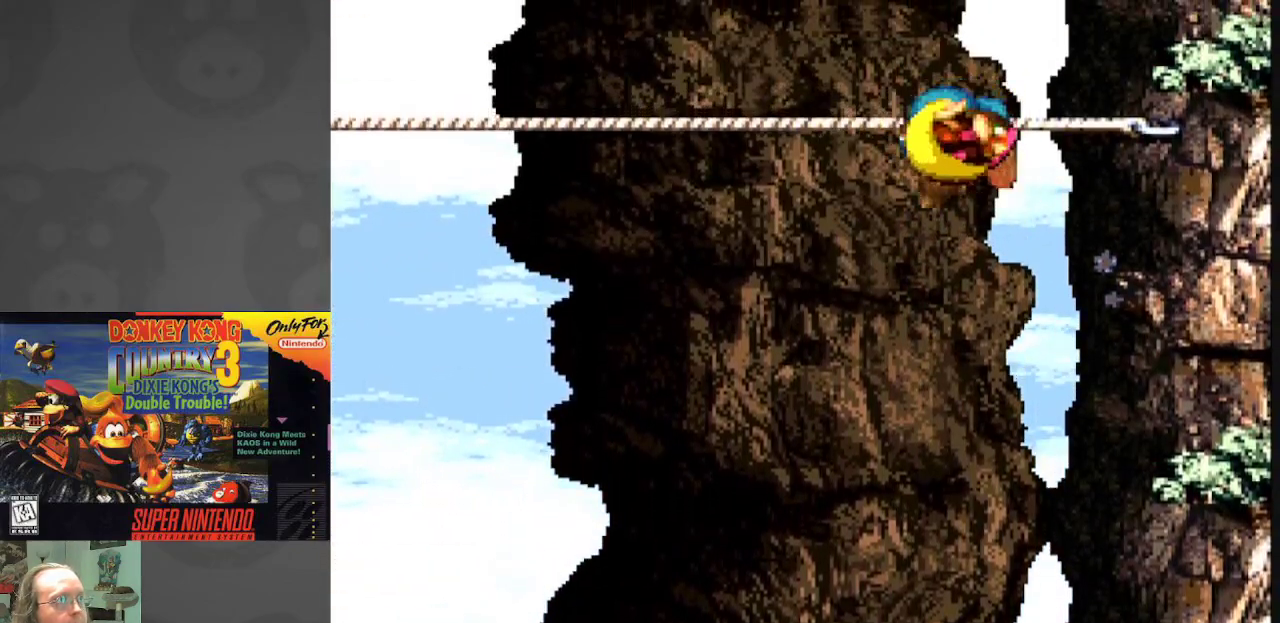
{"buttons": ["Y"], "events": [[117, "DPAD_LEFT", "down"], [500, "DPAD_LEFT", "up"]]}
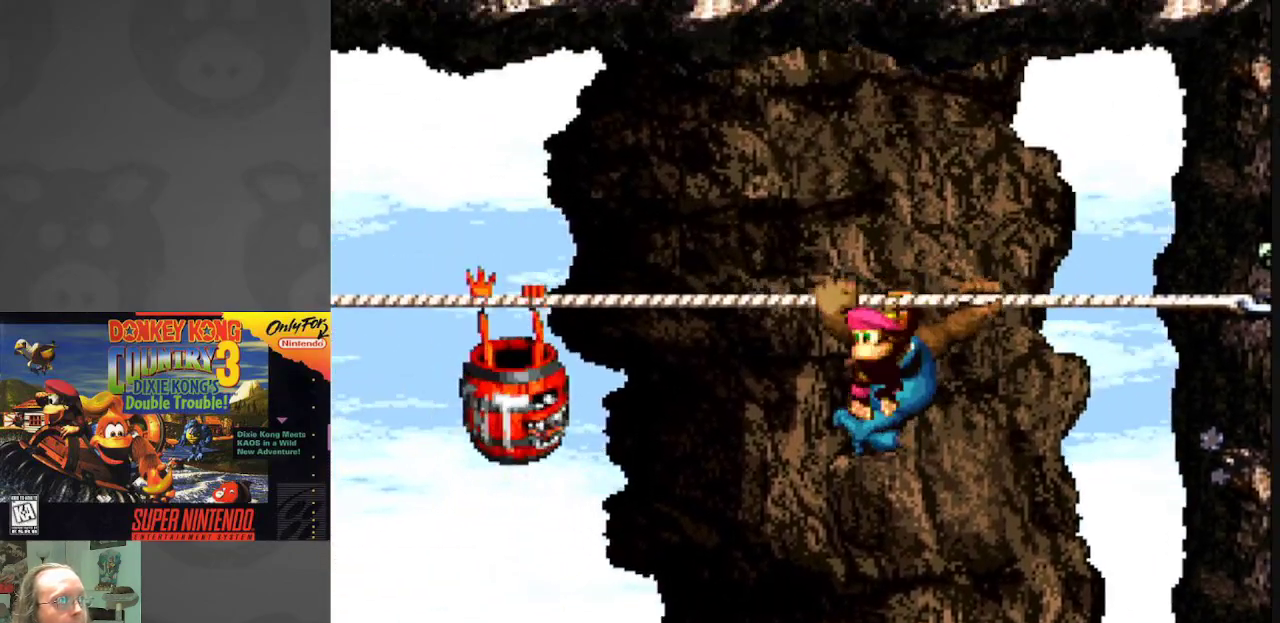
{"buttons": ["B", "Y"], "events": [[150, "DPAD_RIGHT", "down"], [200, "B", "down"], [483, "DPAD_RIGHT", "up"]]}
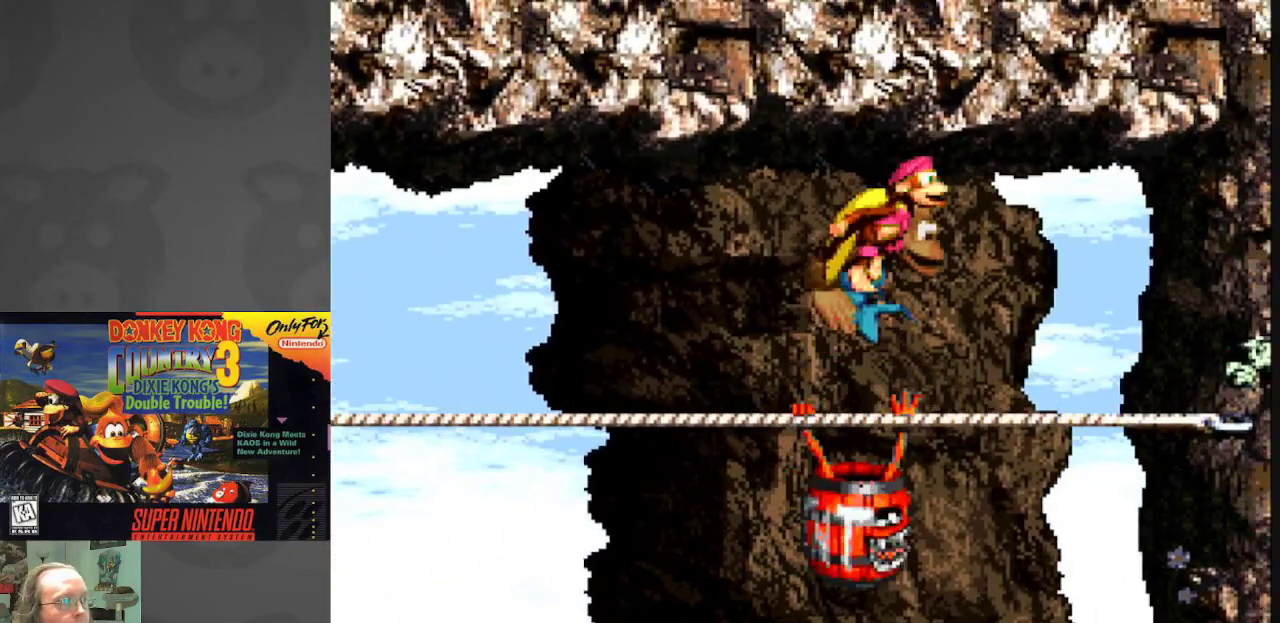
{"buttons": ["Y", "DPAD_LEFT"], "events": [[33, "DPAD_LEFT", "down"], [350, "B", "up"]]}
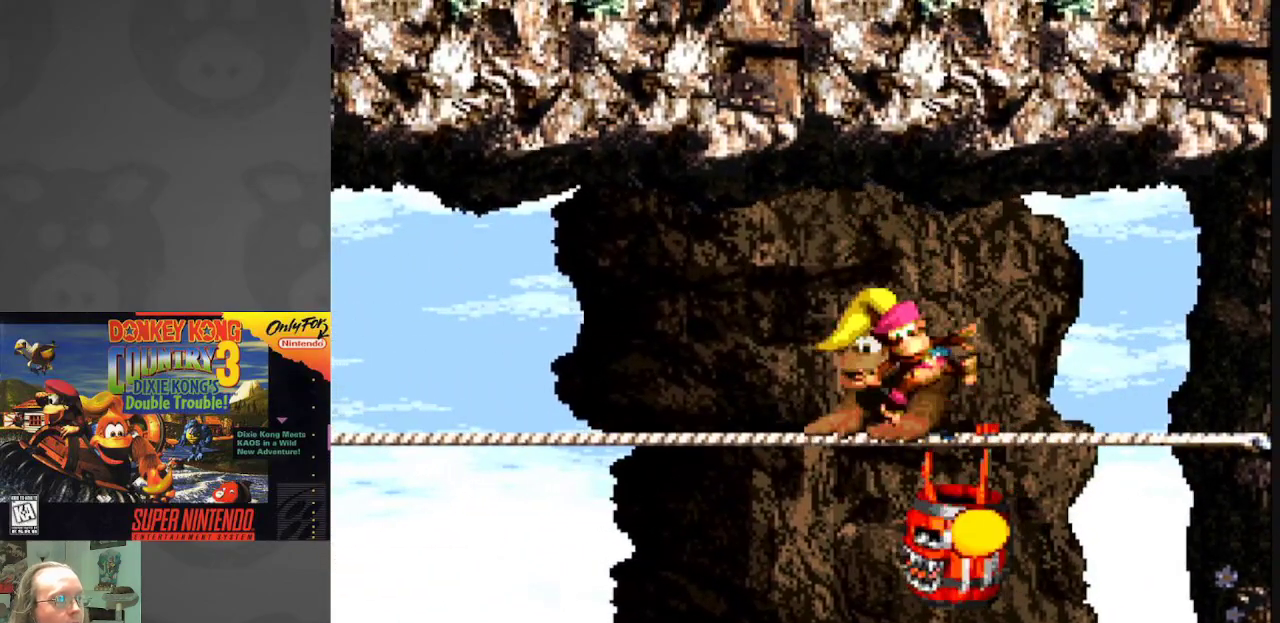
{"buttons": ["Y", "DPAD_LEFT"], "events": []}
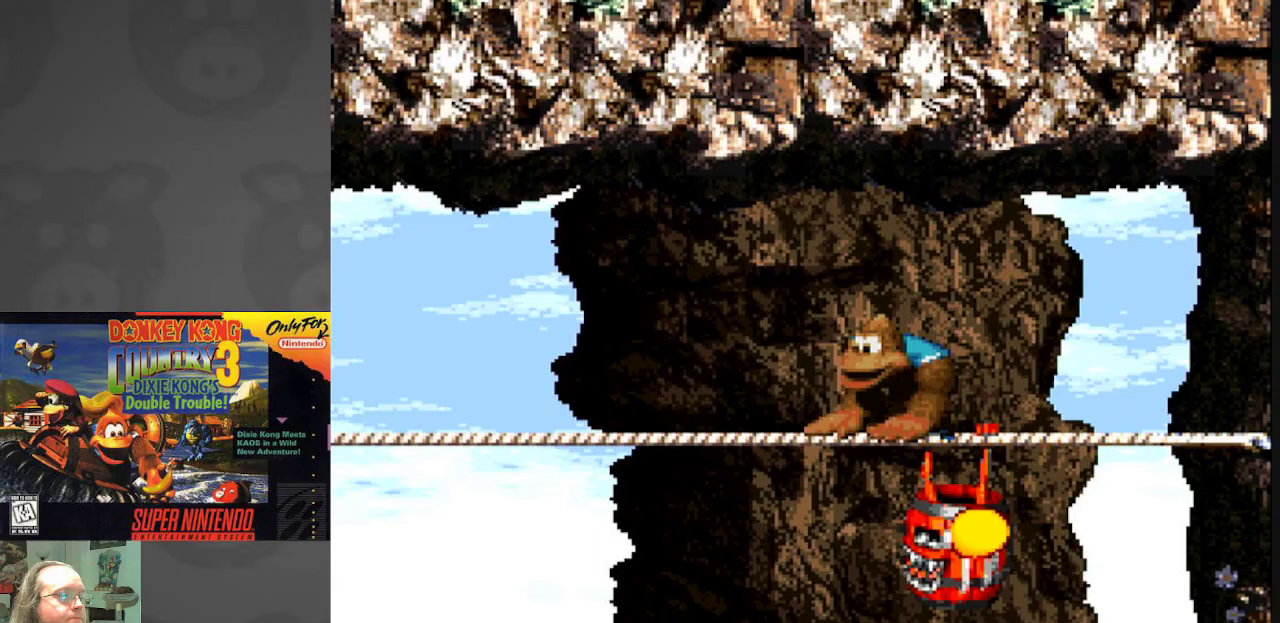
{"buttons": ["Y", "DPAD_LEFT"], "events": []}
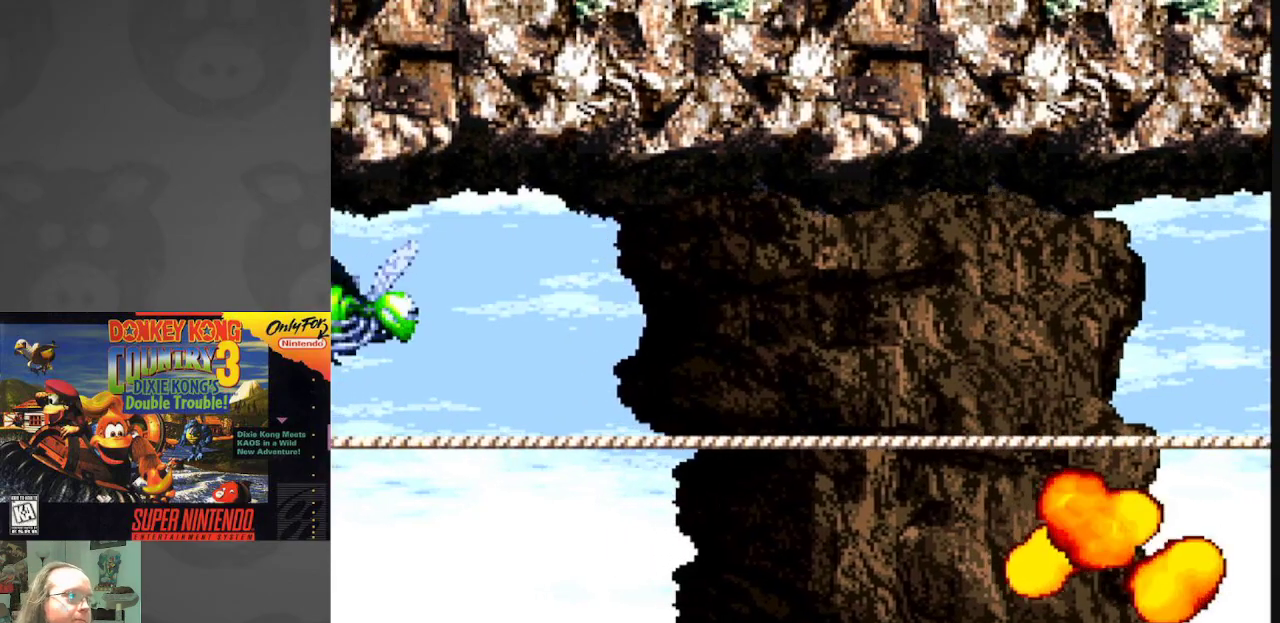
{"buttons": ["Y", "DPAD_LEFT"], "events": []}
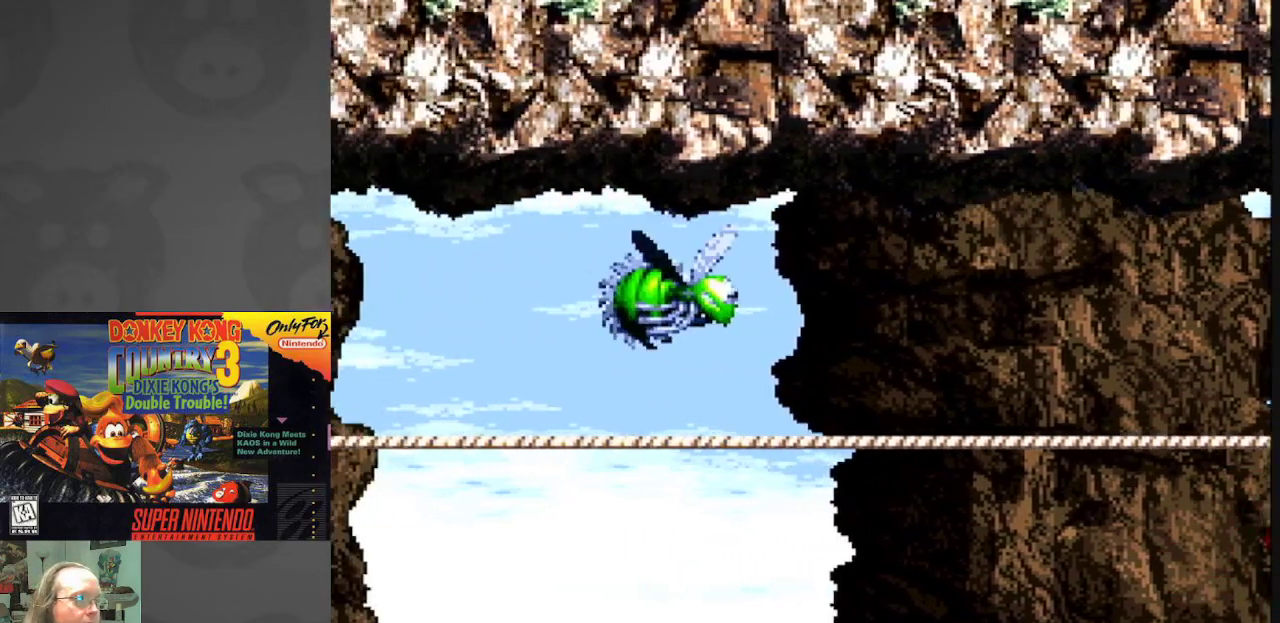
{"buttons": ["Y", "DPAD_LEFT"], "events": []}
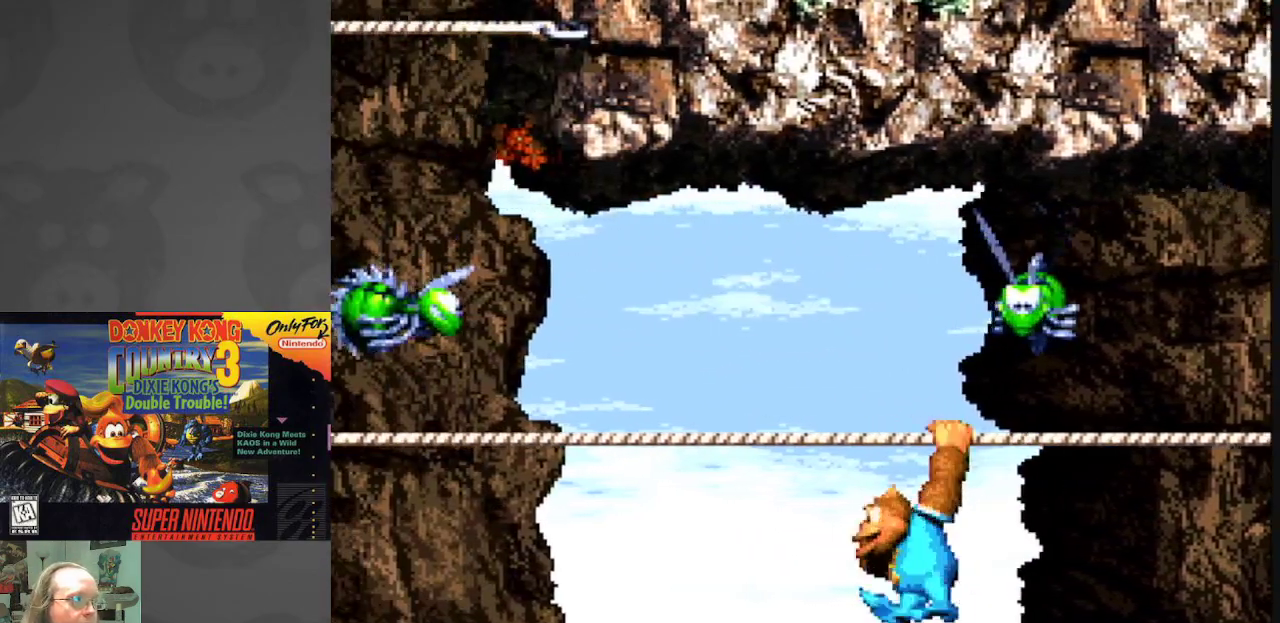
{"buttons": ["Y", "DPAD_LEFT"], "events": []}
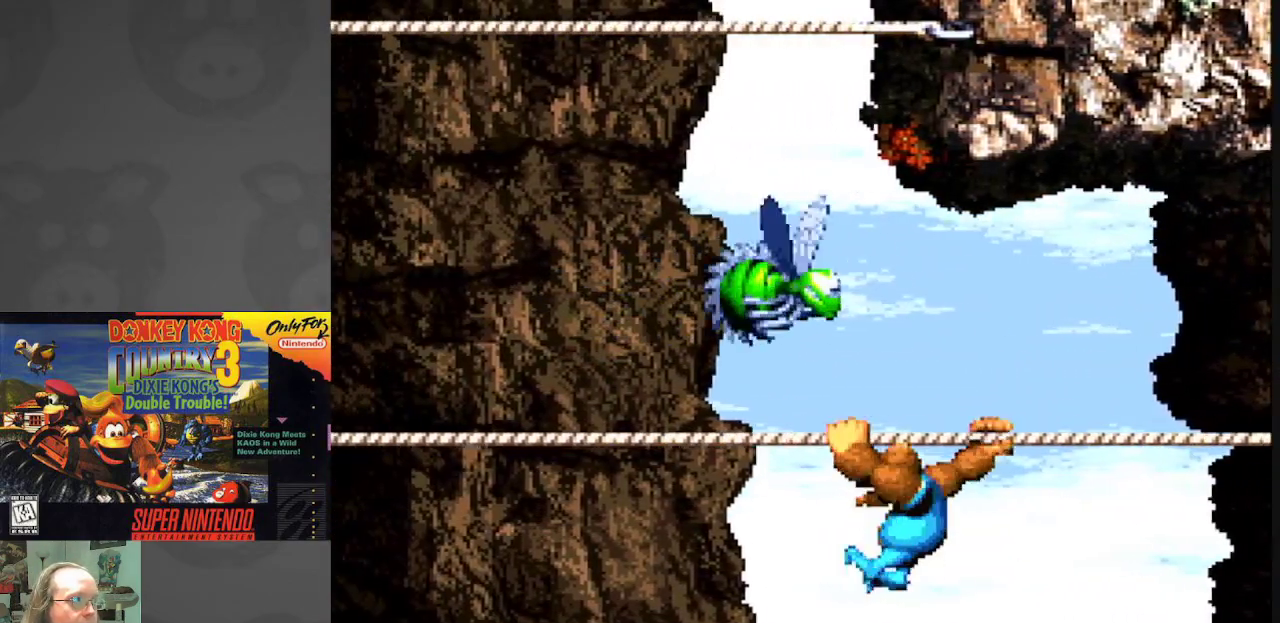
{"buttons": ["Y", "DPAD_LEFT"], "events": []}
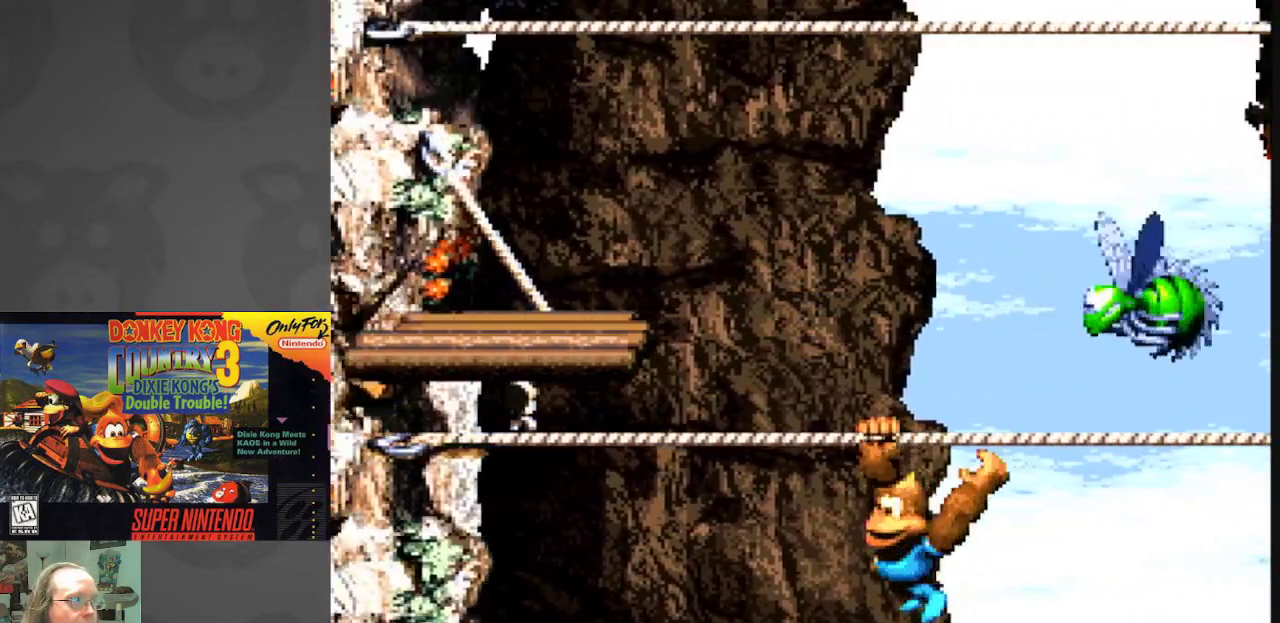
{"buttons": ["B", "Y", "DPAD_LEFT"], "events": [[83, "B", "down"]]}
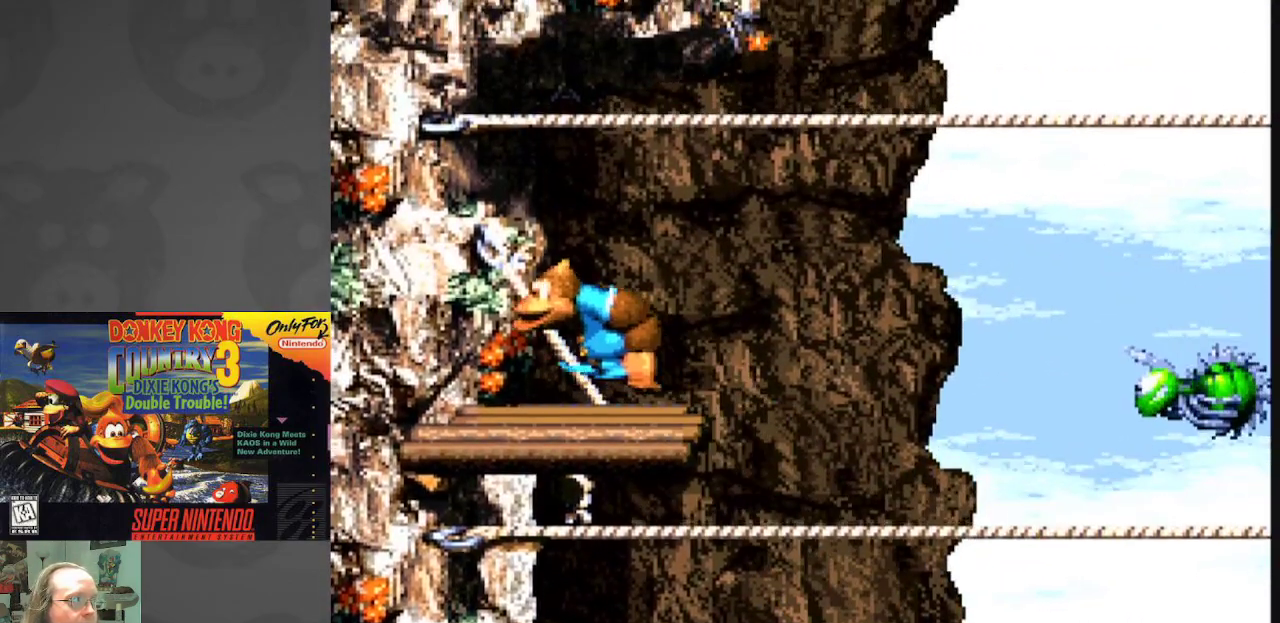
{"buttons": ["B", "Y"], "events": [[67, "B", "up"], [67, "DPAD_LEFT", "up"], [233, "DPAD_RIGHT", "down"], [367, "B", "down"], [400, "DPAD_RIGHT", "up"]]}
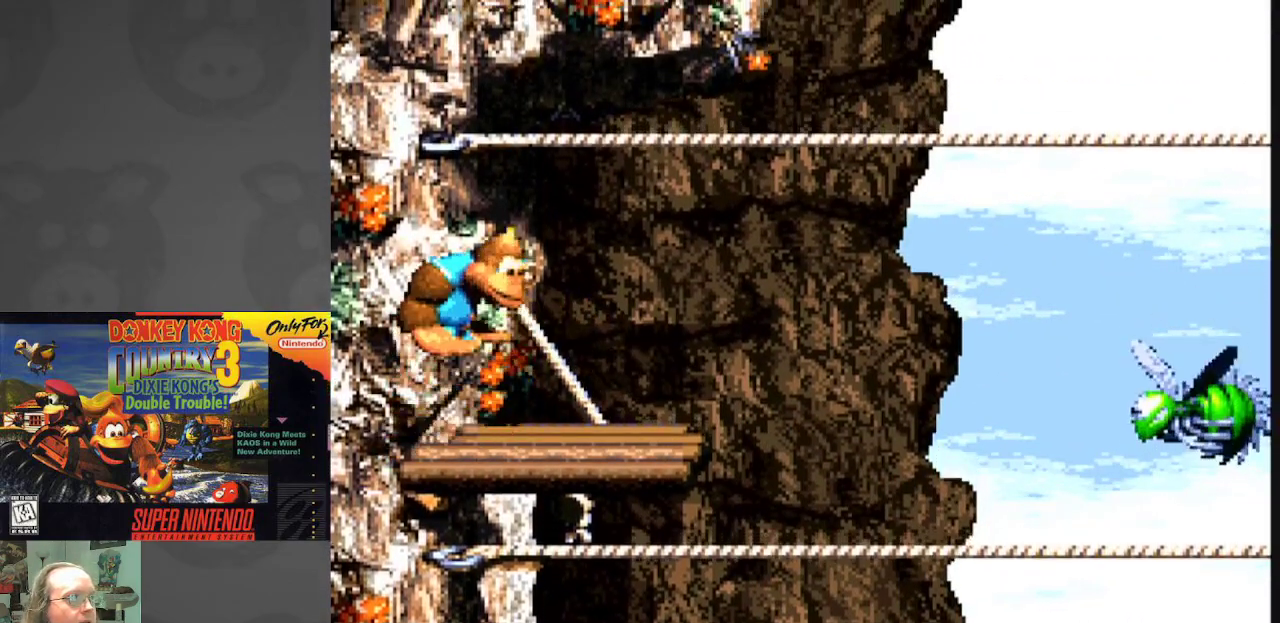
{"buttons": ["Y", "DPAD_RIGHT"], "events": [[50, "DPAD_RIGHT", "down"], [317, "B", "up"]]}
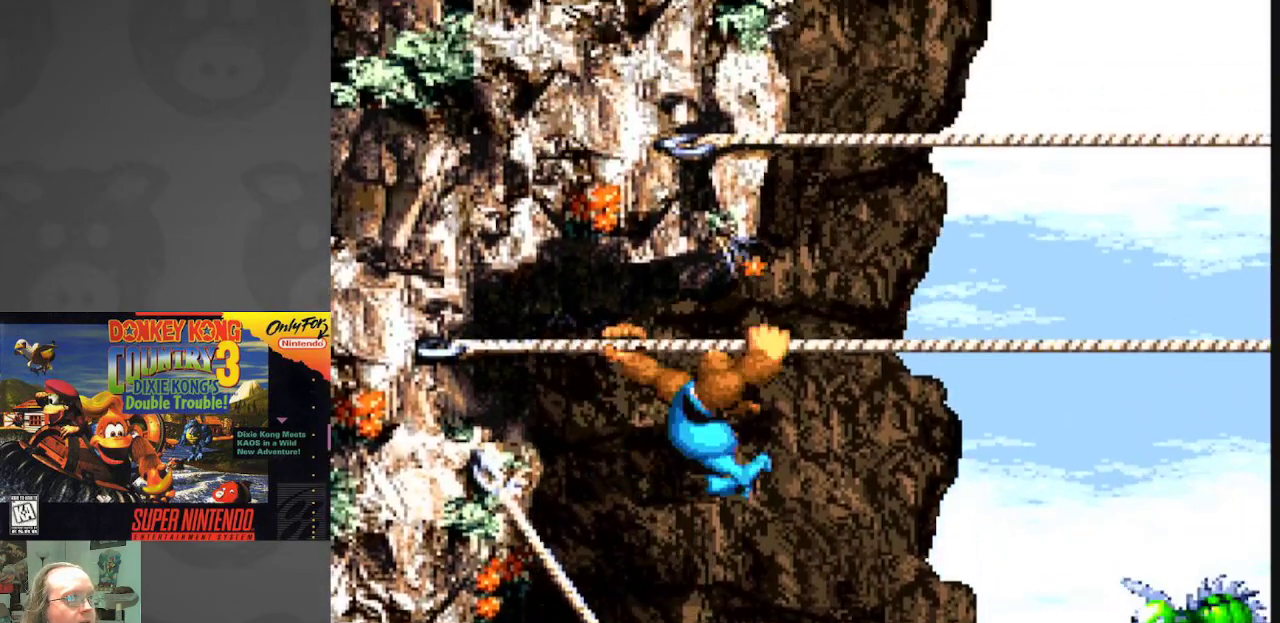
{"buttons": ["B", "Y"], "events": [[183, "DPAD_RIGHT", "up"], [467, "B", "down"]]}
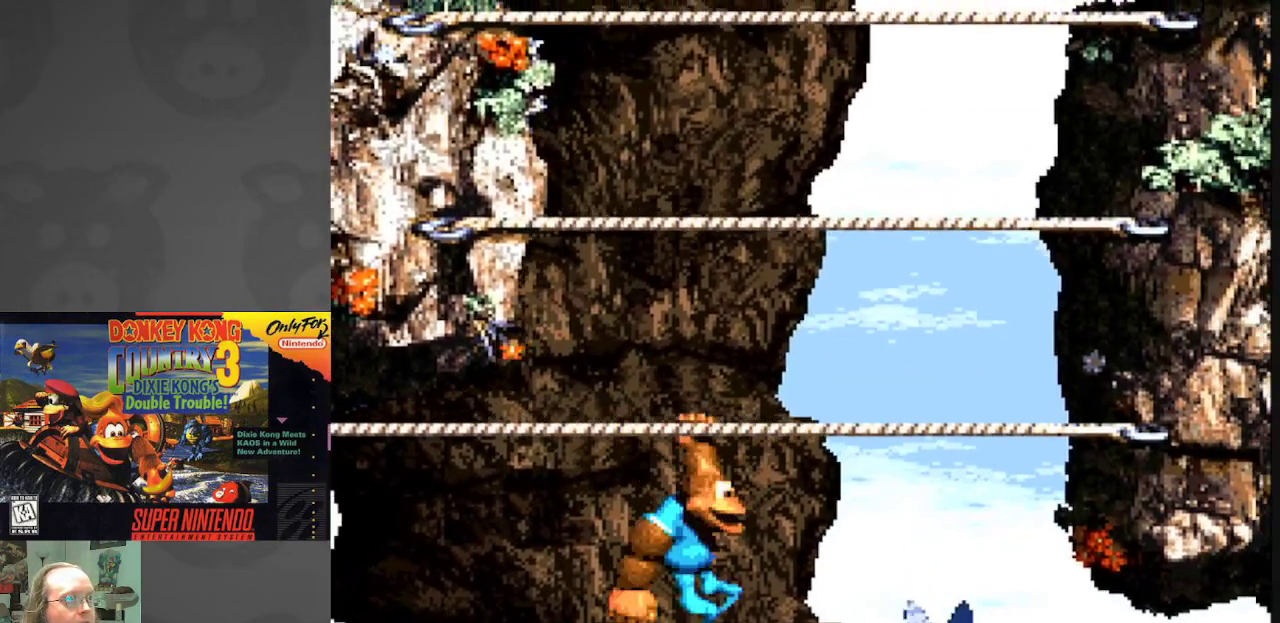
{"buttons": ["B", "Y"], "events": [[317, "B", "up"], [400, "B", "down"]]}
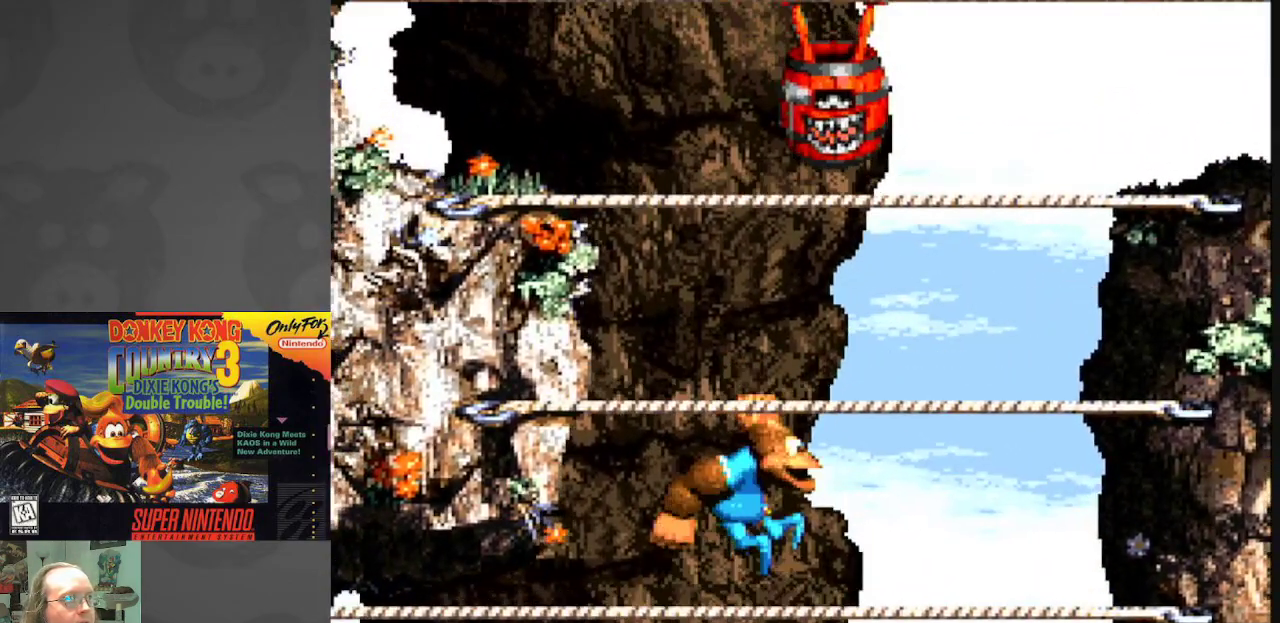
{"buttons": ["Y", "DPAD_LEFT"], "events": [[167, "B", "up"], [233, "DPAD_LEFT", "down"]]}
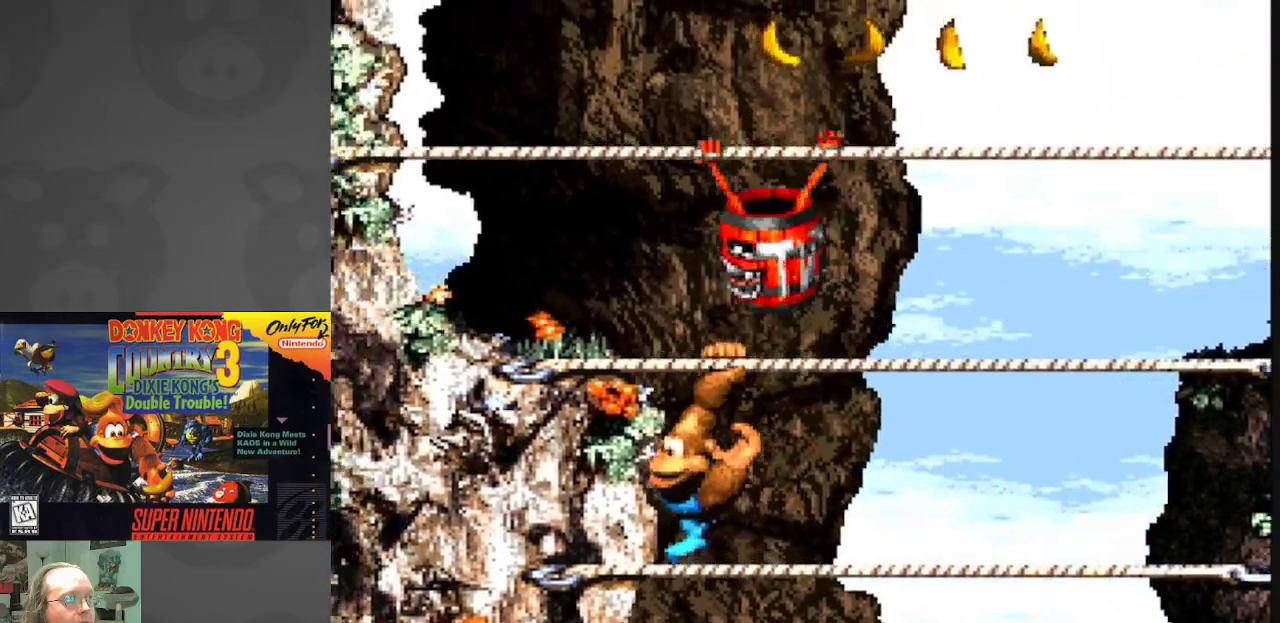
{"buttons": ["Y"], "events": [[183, "DPAD_LEFT", "up"]]}
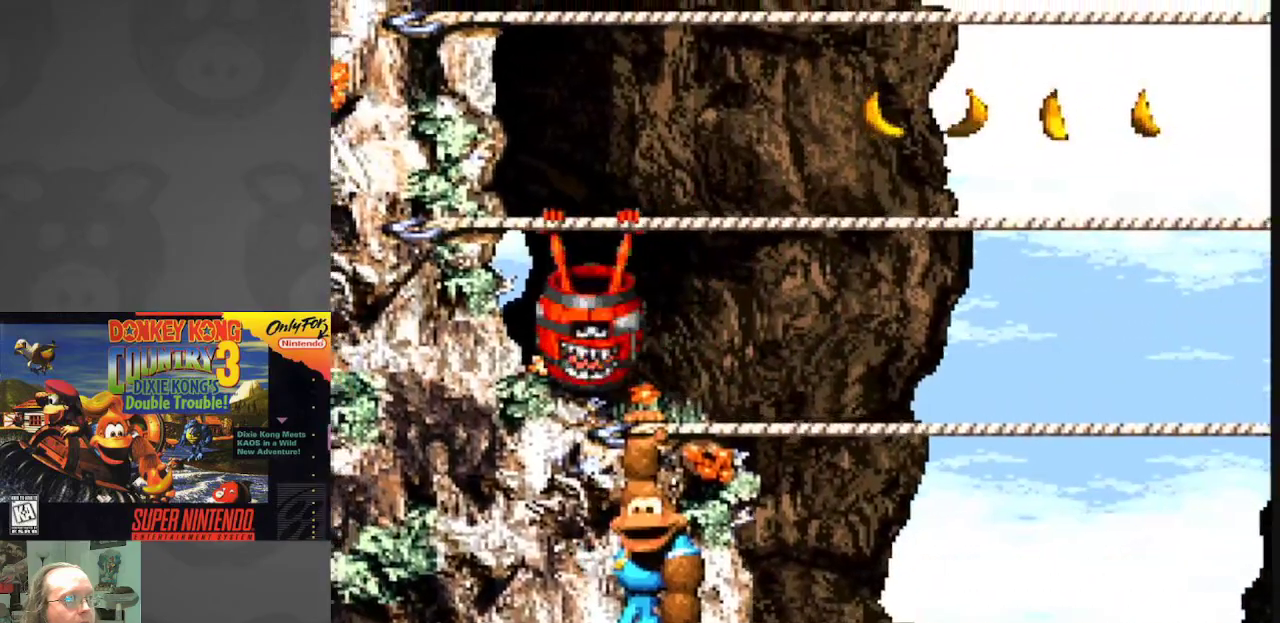
{"buttons": ["Y"], "events": []}
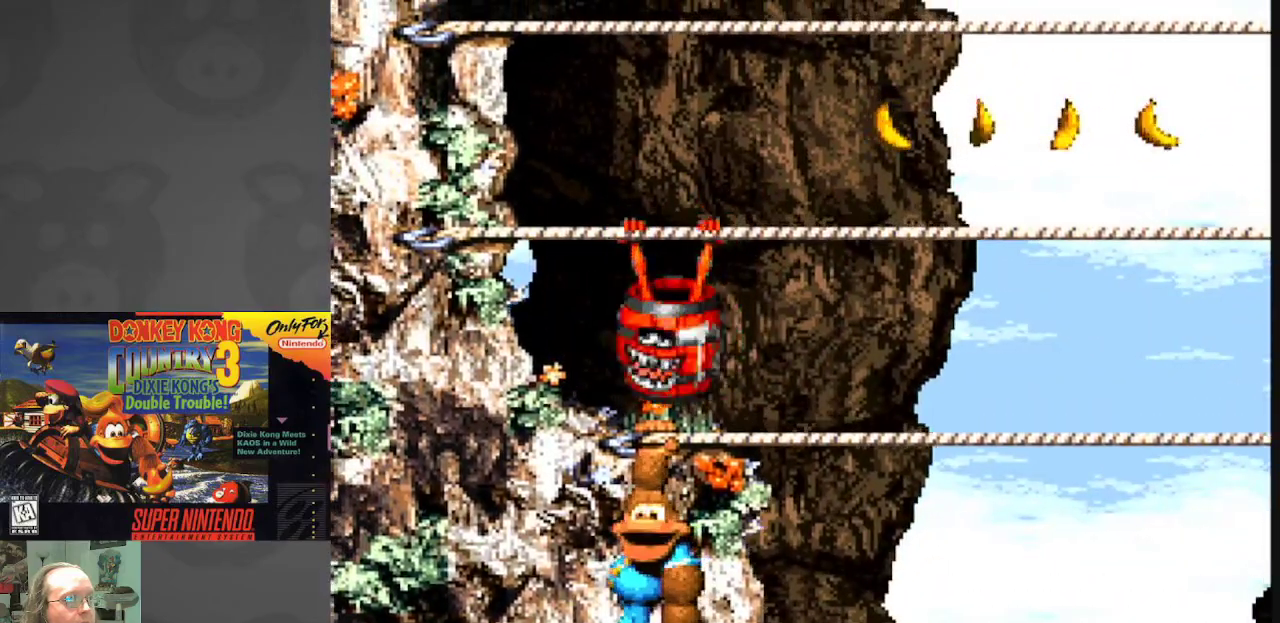
{"buttons": ["Y", "DPAD_RIGHT"], "events": [[133, "DPAD_RIGHT", "down"]]}
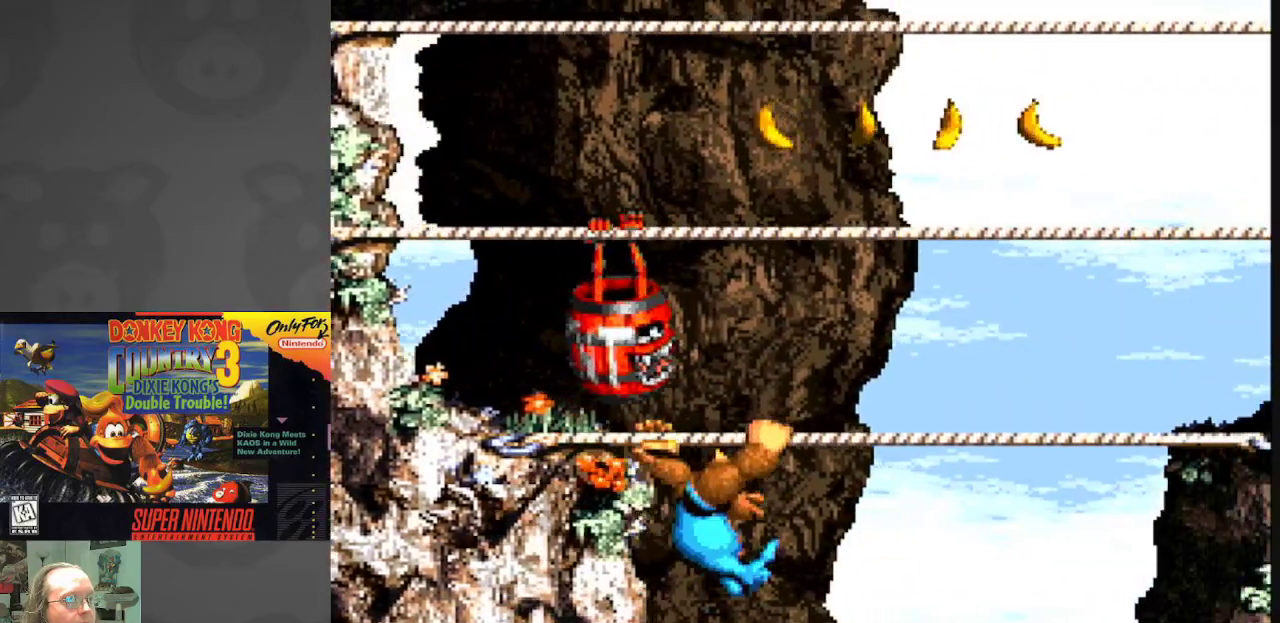
{"buttons": ["Y", "DPAD_LEFT"], "events": [[400, "DPAD_RIGHT", "up"], [433, "DPAD_LEFT", "down"]]}
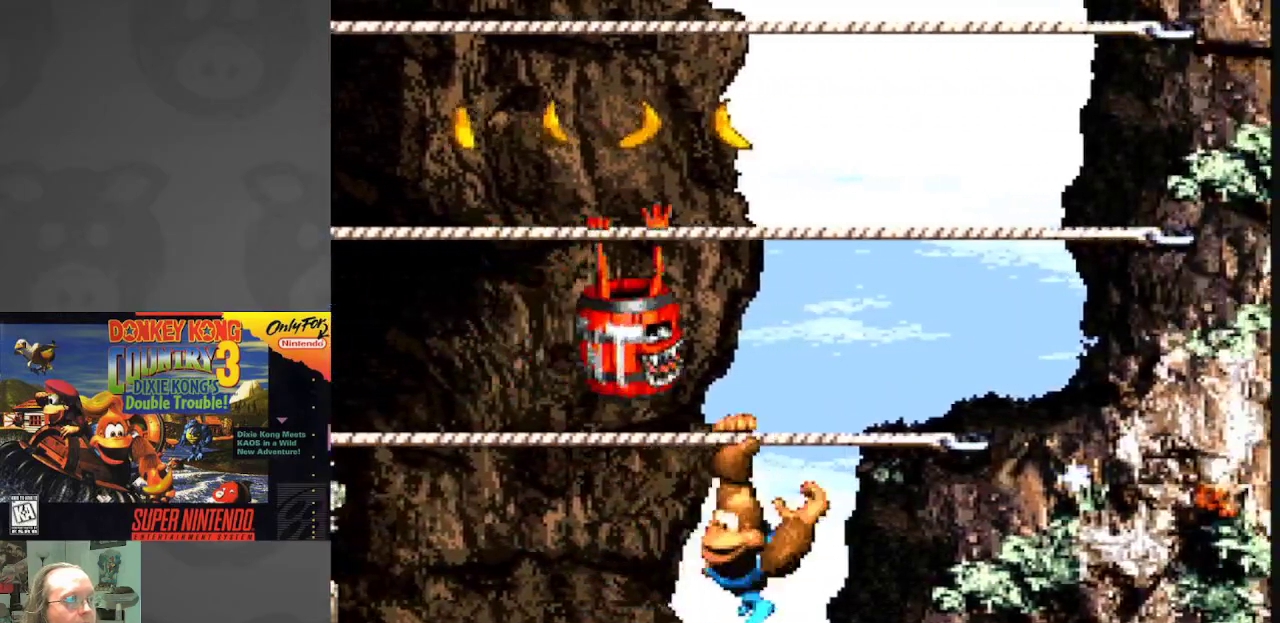
{"buttons": ["Y", "DPAD_LEFT"], "events": []}
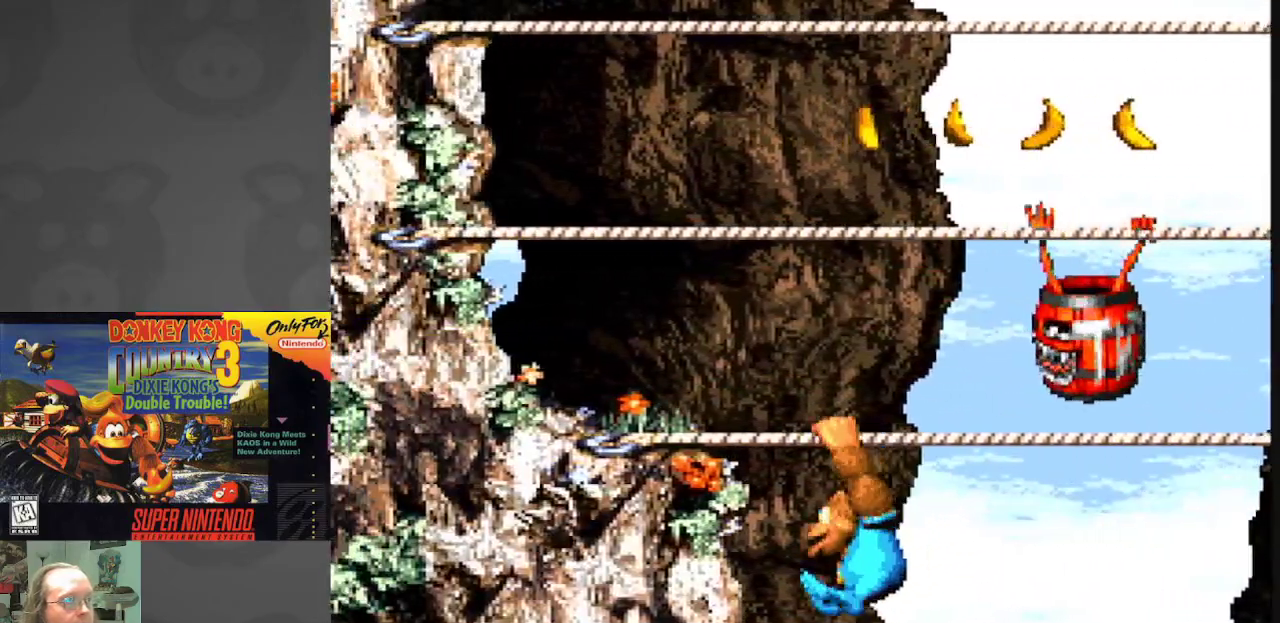
{"buttons": ["B", "Y", "DPAD_LEFT"], "events": [[50, "B", "down"], [317, "B", "up"], [450, "B", "down"]]}
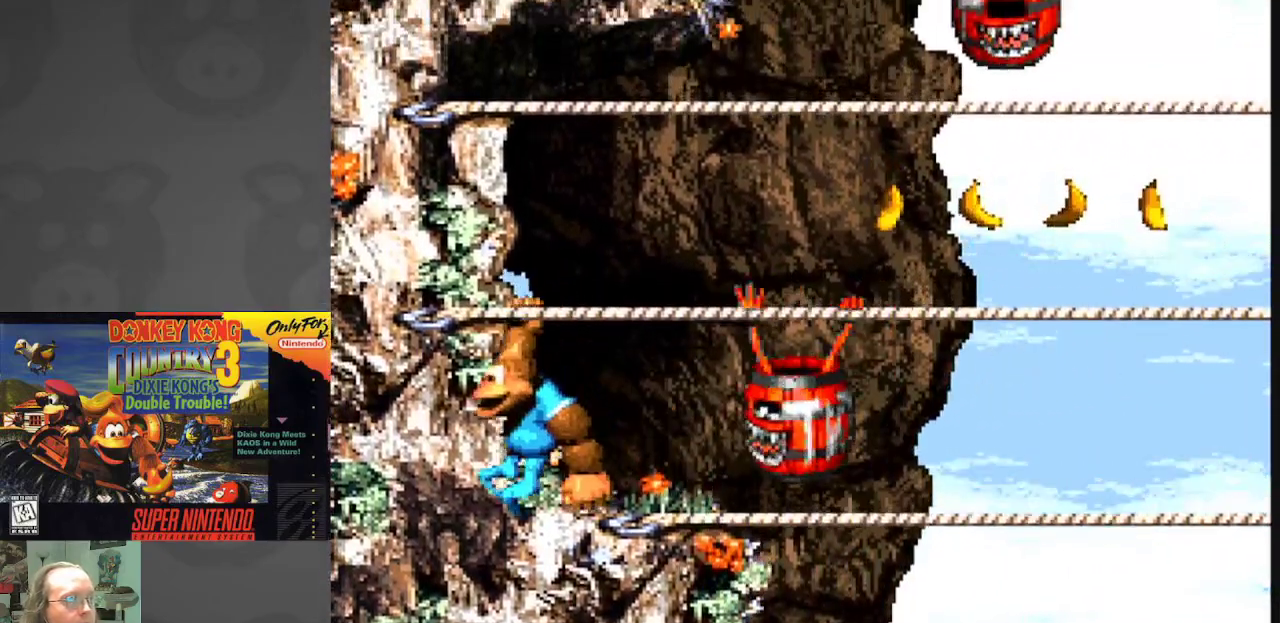
{"buttons": ["Y", "DPAD_RIGHT"], "events": [[200, "DPAD_LEFT", "up"], [267, "DPAD_RIGHT", "down"], [383, "B", "up"]]}
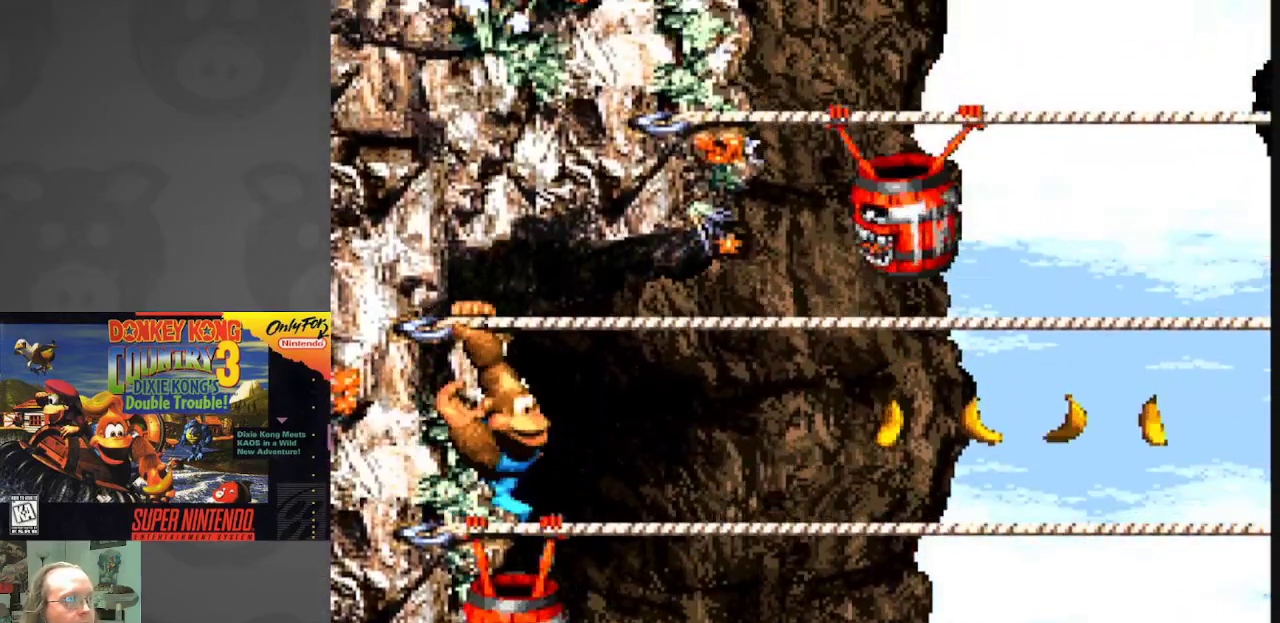
{"buttons": ["Y", "DPAD_RIGHT"], "events": []}
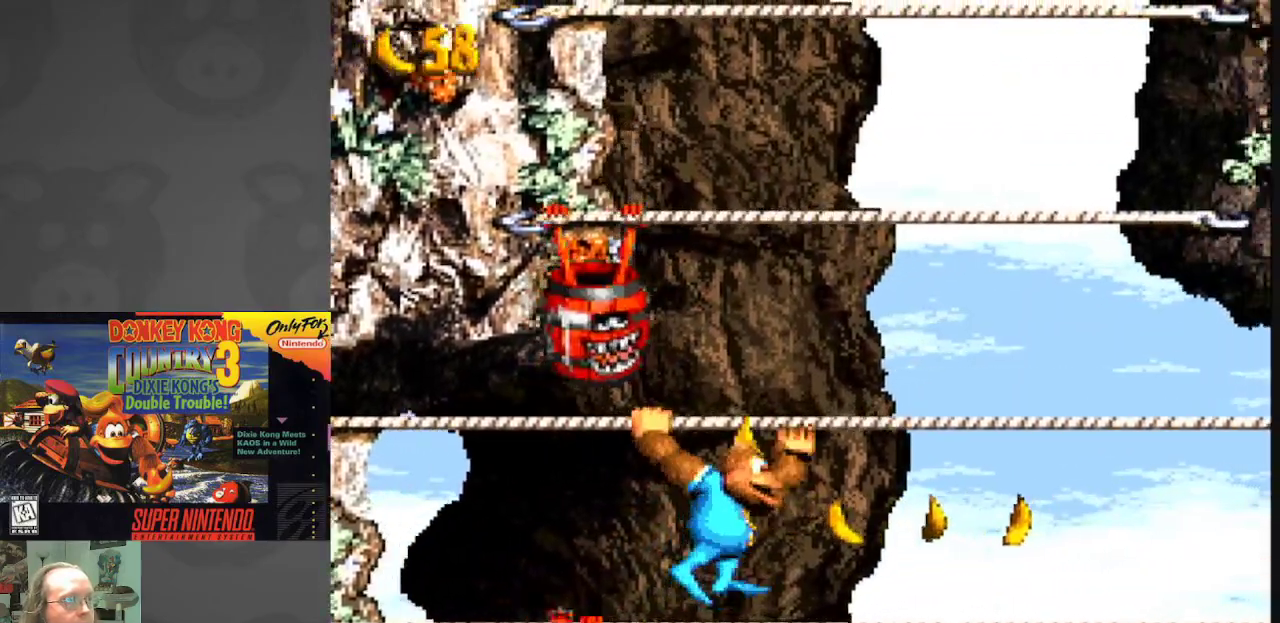
{"buttons": ["Y", "DPAD_RIGHT"], "events": []}
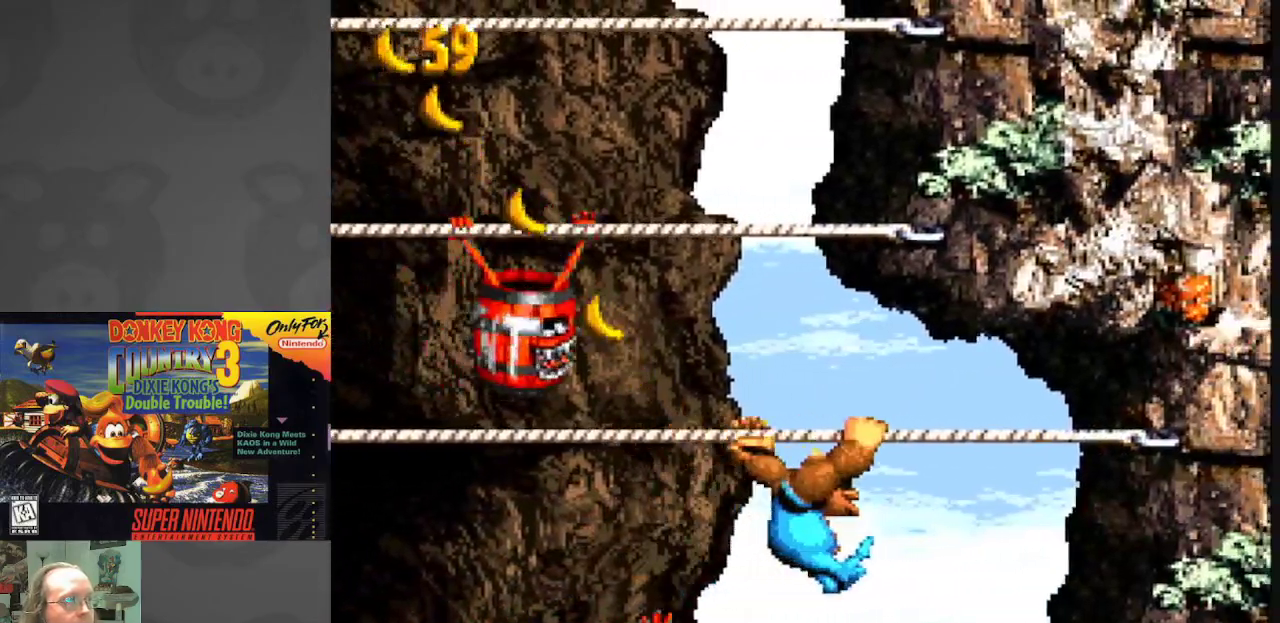
{"buttons": ["Y", "DPAD_LEFT"], "events": [[33, "DPAD_LEFT", "down"], [33, "DPAD_RIGHT", "up"]]}
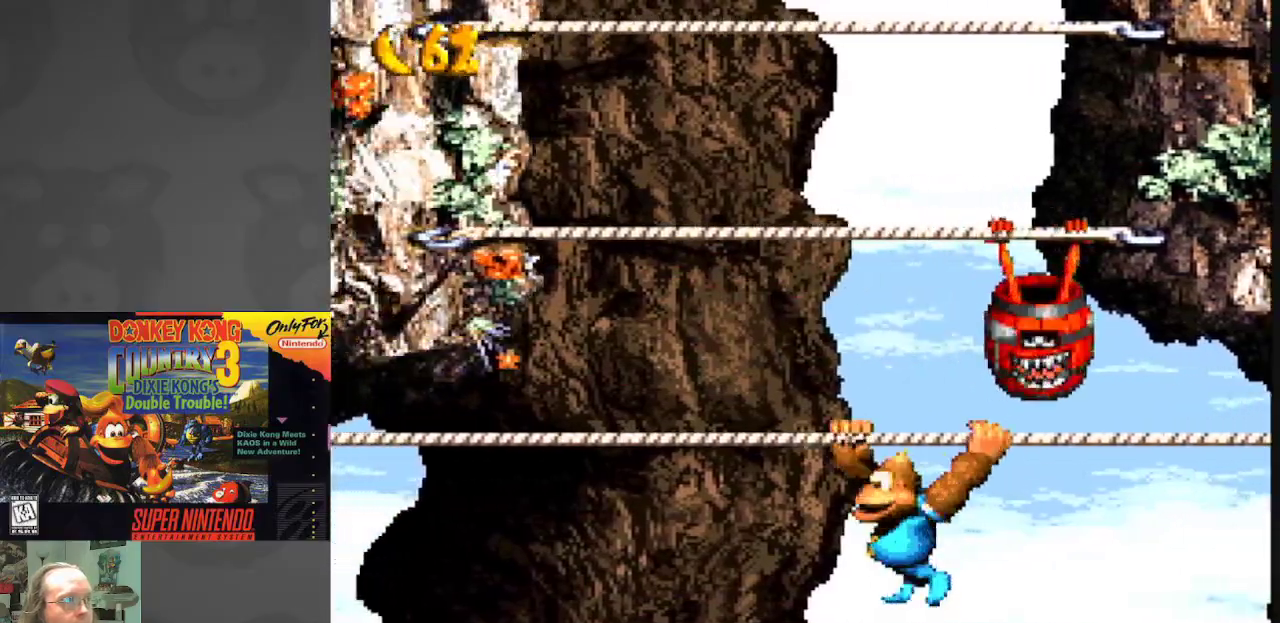
{"buttons": ["B", "Y", "DPAD_LEFT"], "events": [[50, "B", "down"], [333, "B", "up"], [467, "B", "down"]]}
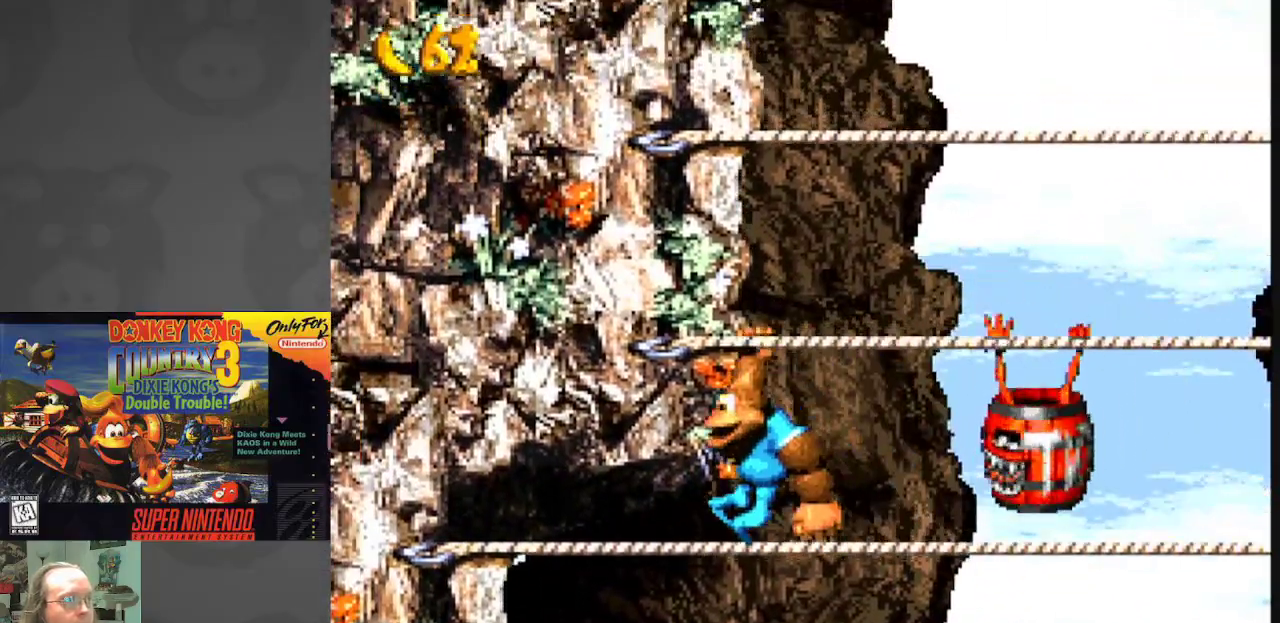
{"buttons": ["Y", "DPAD_RIGHT"], "events": [[133, "DPAD_LEFT", "up"], [200, "DPAD_RIGHT", "down"], [400, "B", "up"]]}